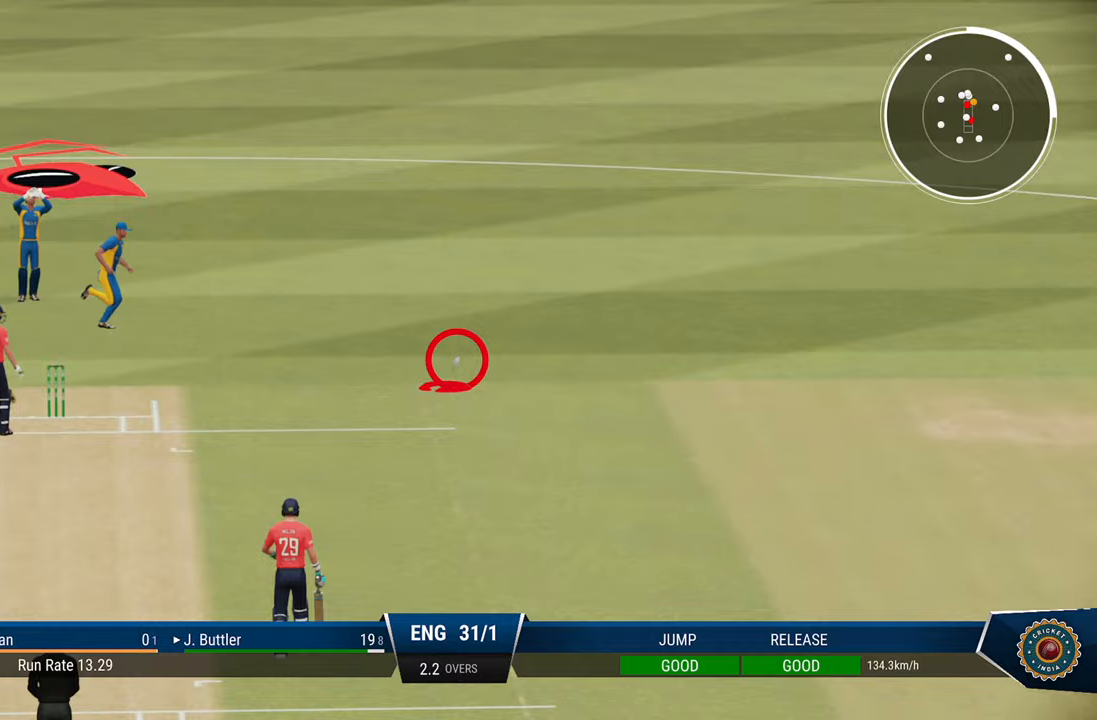
Gameplay with a controller (PlayStation layout); each line is a JSON object with the inputs held at the frame after it. "events" lists button and stick changes between this image and that frame as [ms after this image, input, new state], when the widget could be followed in between.
{"buttons": [], "left_stick": "center", "right_stick": "center", "events": []}
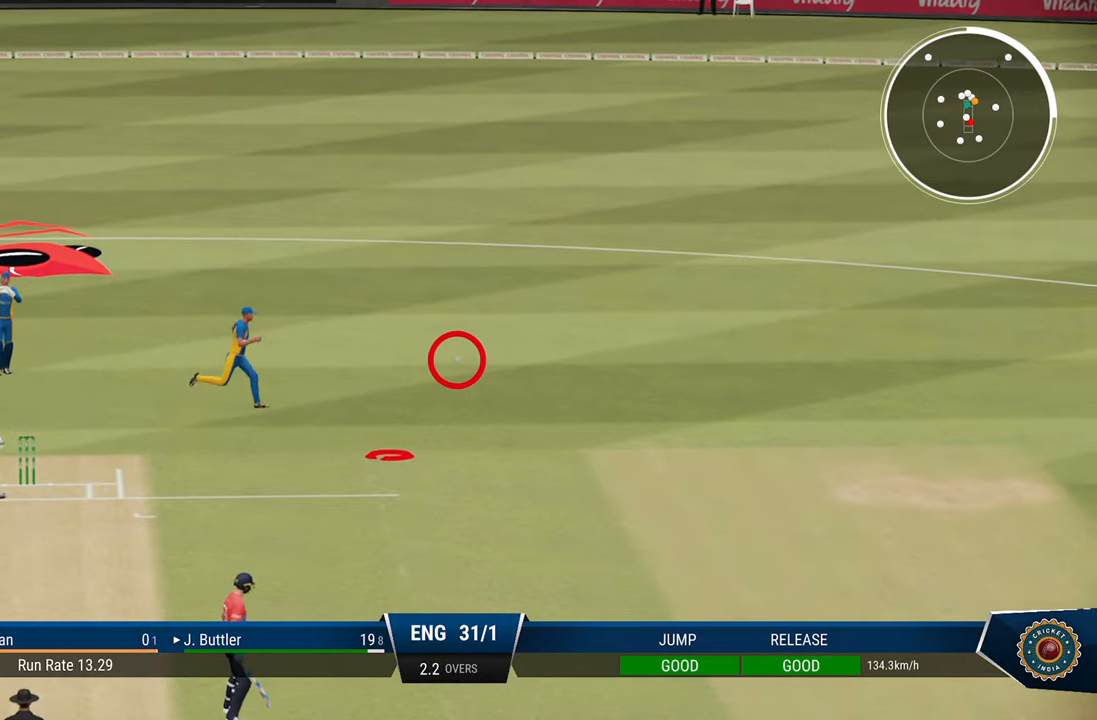
{"buttons": [], "left_stick": "center", "right_stick": "center", "events": []}
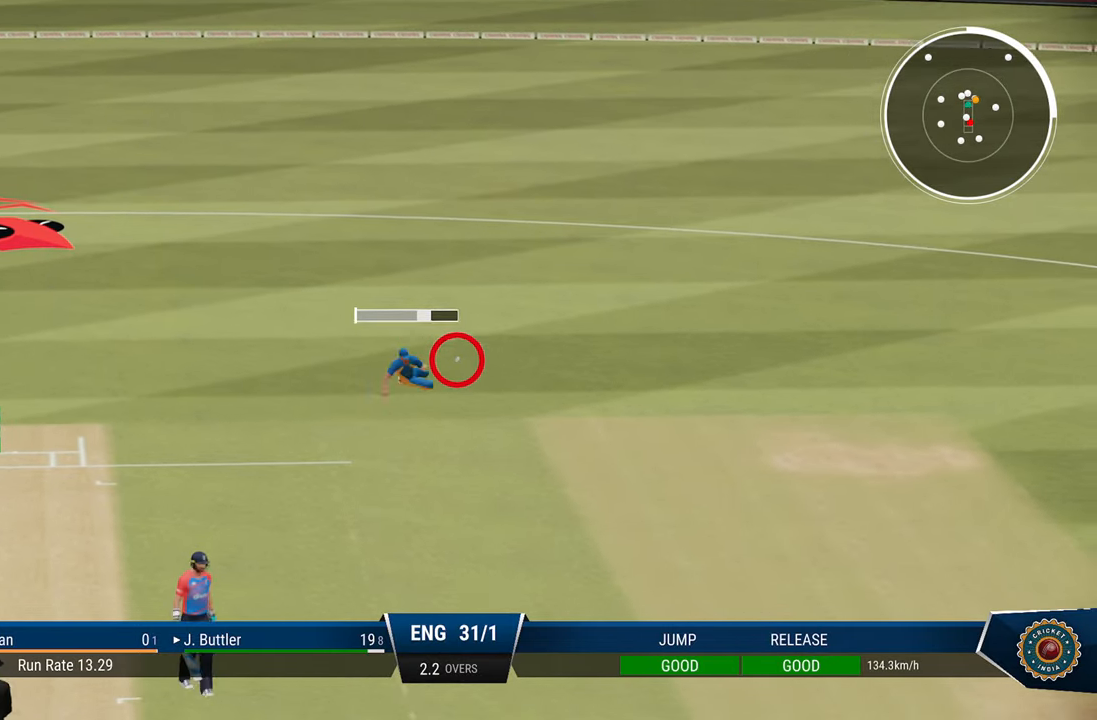
{"buttons": [], "left_stick": "center", "right_stick": "center", "events": []}
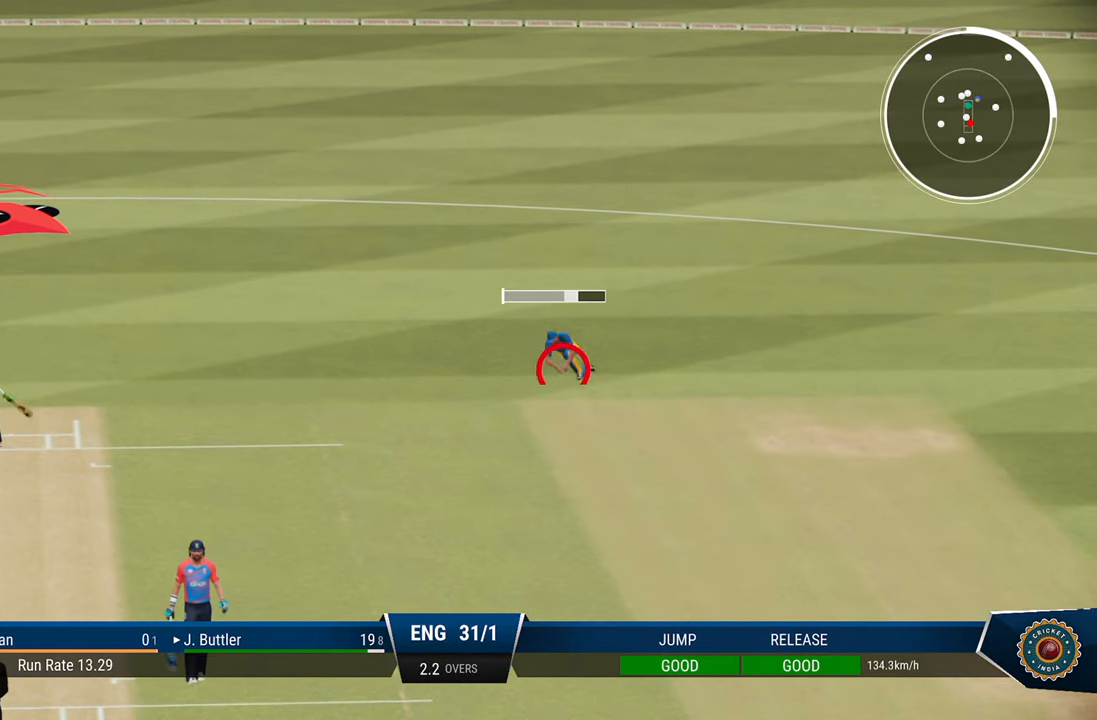
{"buttons": [], "left_stick": "center", "right_stick": "center", "events": []}
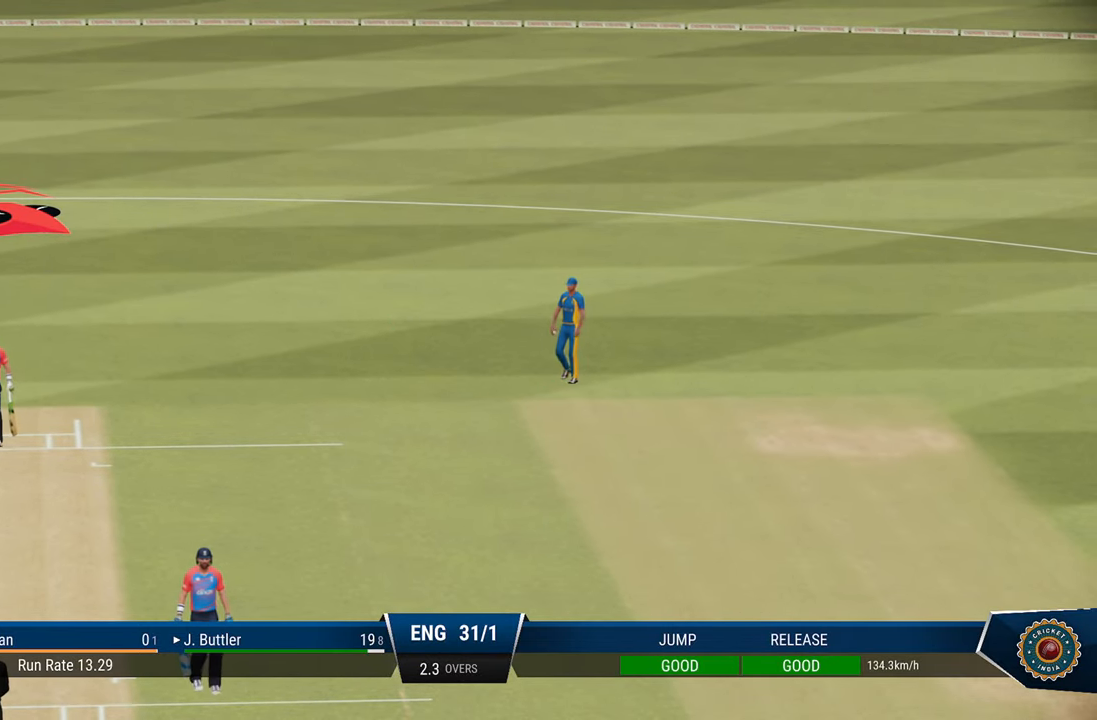
{"buttons": [], "left_stick": "center", "right_stick": "center", "events": []}
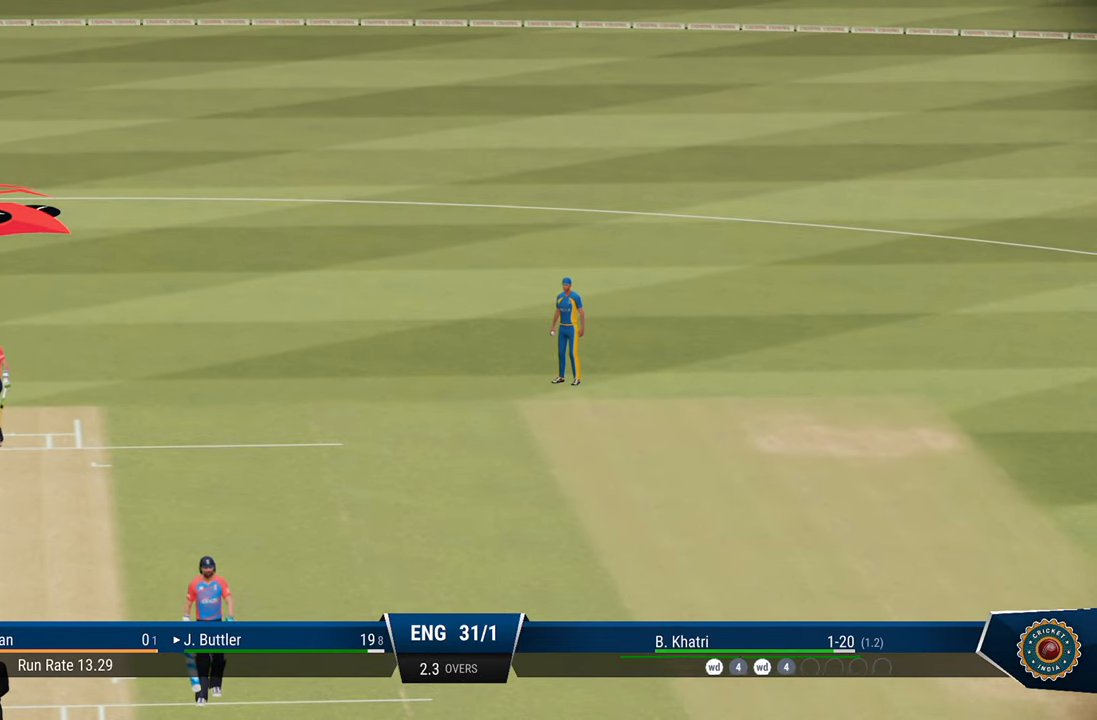
{"buttons": [], "left_stick": "center", "right_stick": "center", "events": []}
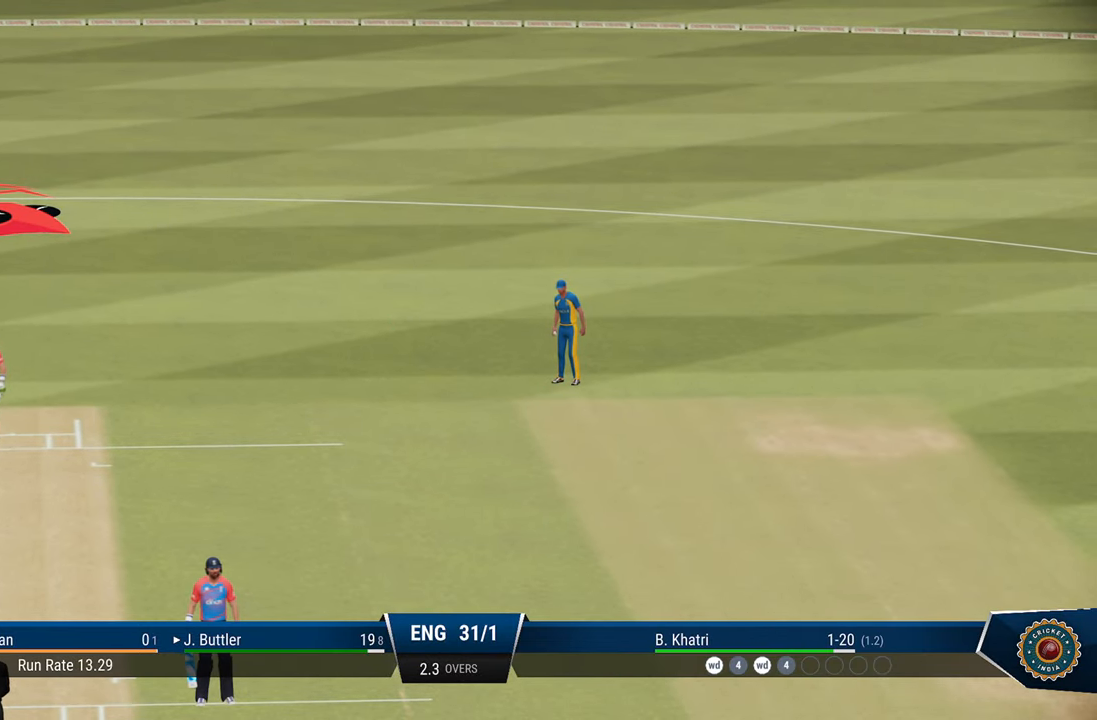
{"buttons": [], "left_stick": "center", "right_stick": "center", "events": []}
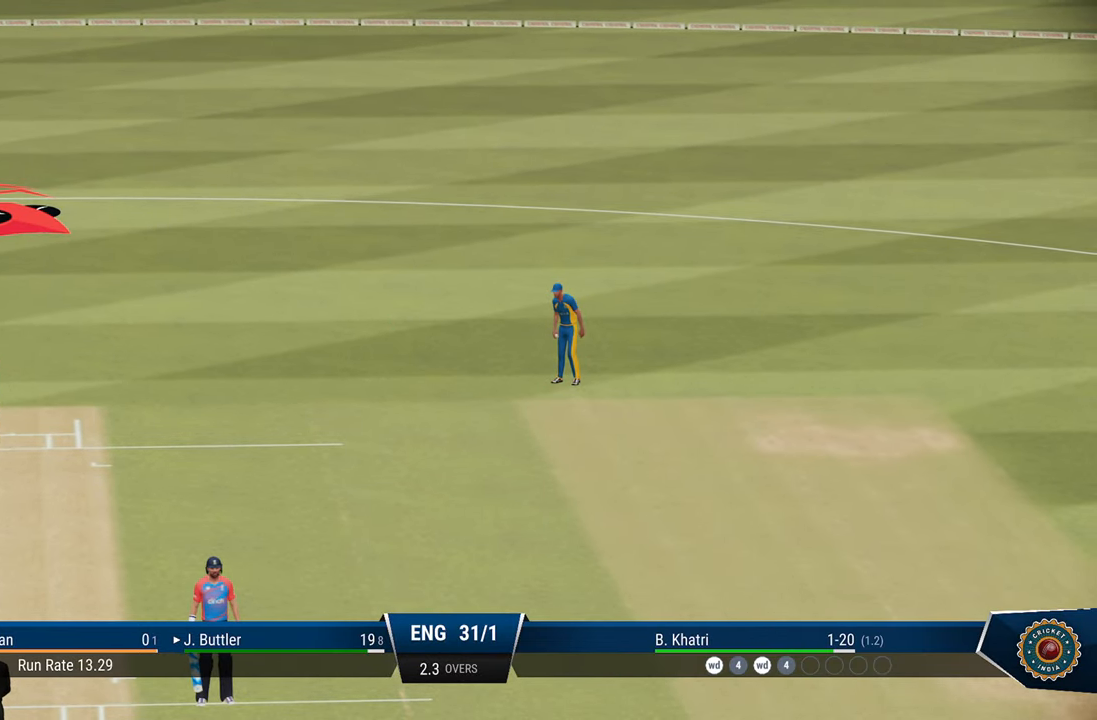
{"buttons": [], "left_stick": "center", "right_stick": "center", "events": []}
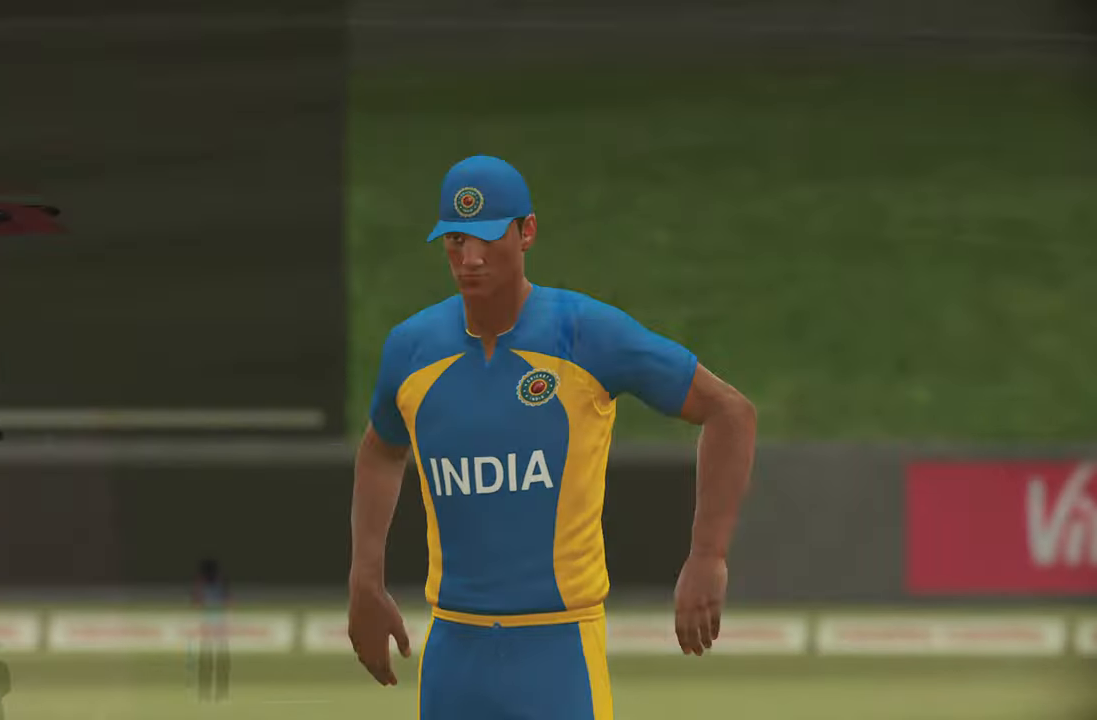
{"buttons": [], "left_stick": "center", "right_stick": "center", "events": []}
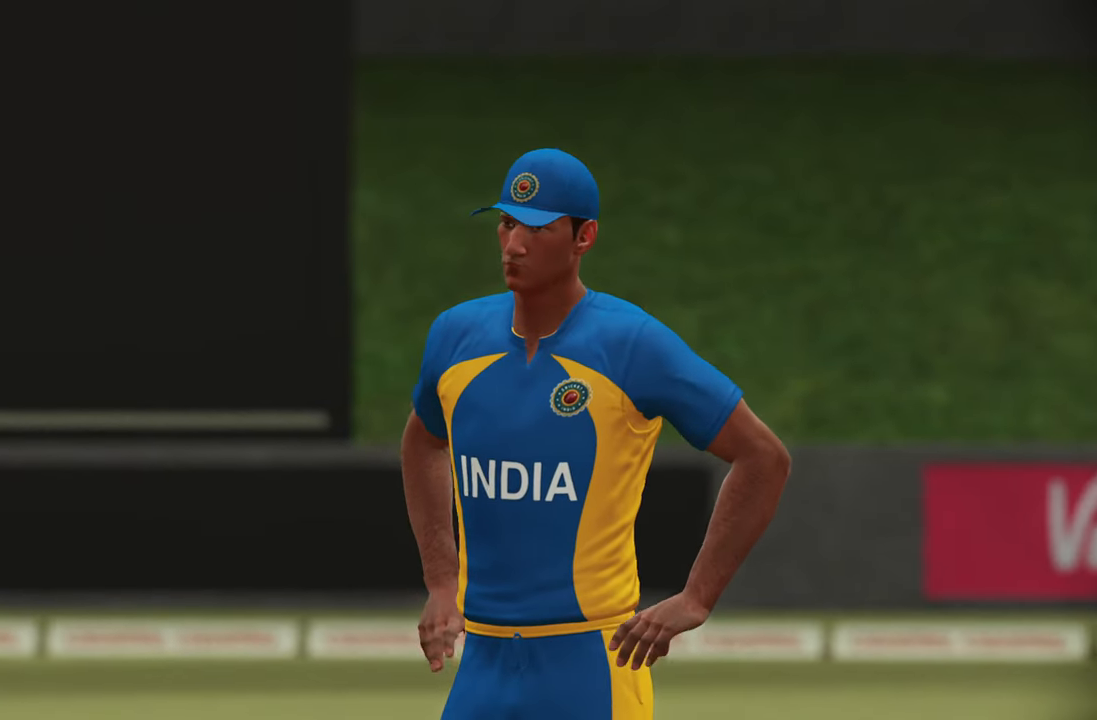
{"buttons": ["CROSS"], "left_stick": "center", "right_stick": "center", "events": [[433, "CROSS", "down"]]}
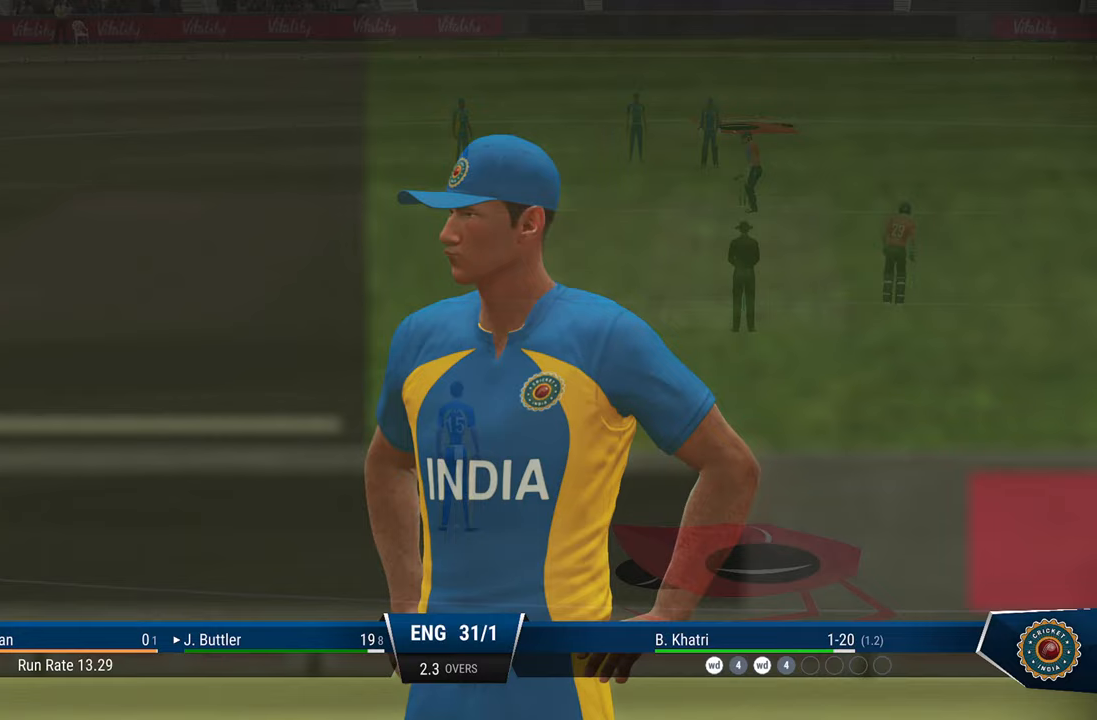
{"buttons": [], "left_stick": "center", "right_stick": "center", "events": [[17, "CROSS", "up"]]}
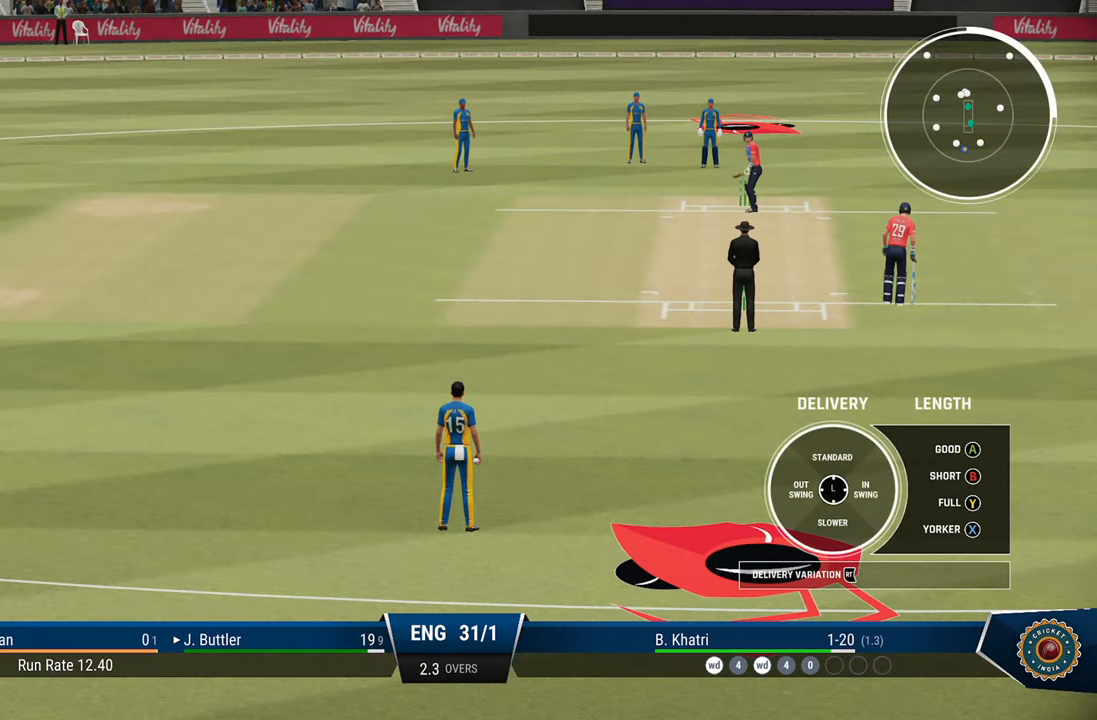
{"buttons": [], "left_stick": "center", "right_stick": "center", "events": []}
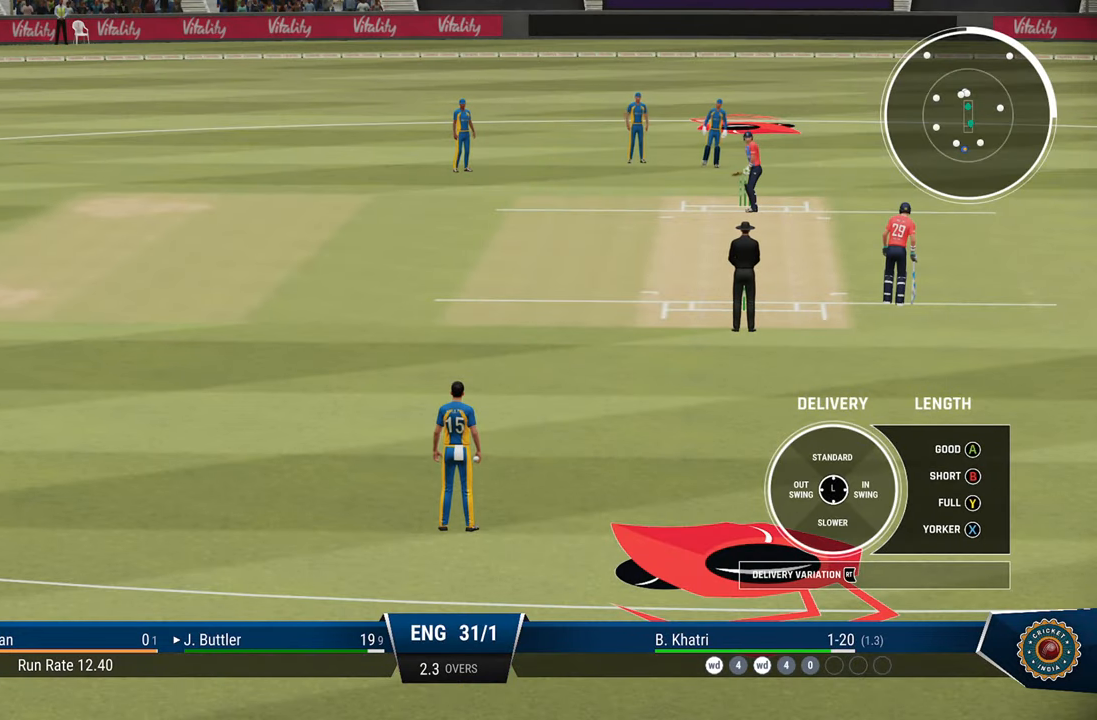
{"buttons": [], "left_stick": "center", "right_stick": "center", "events": []}
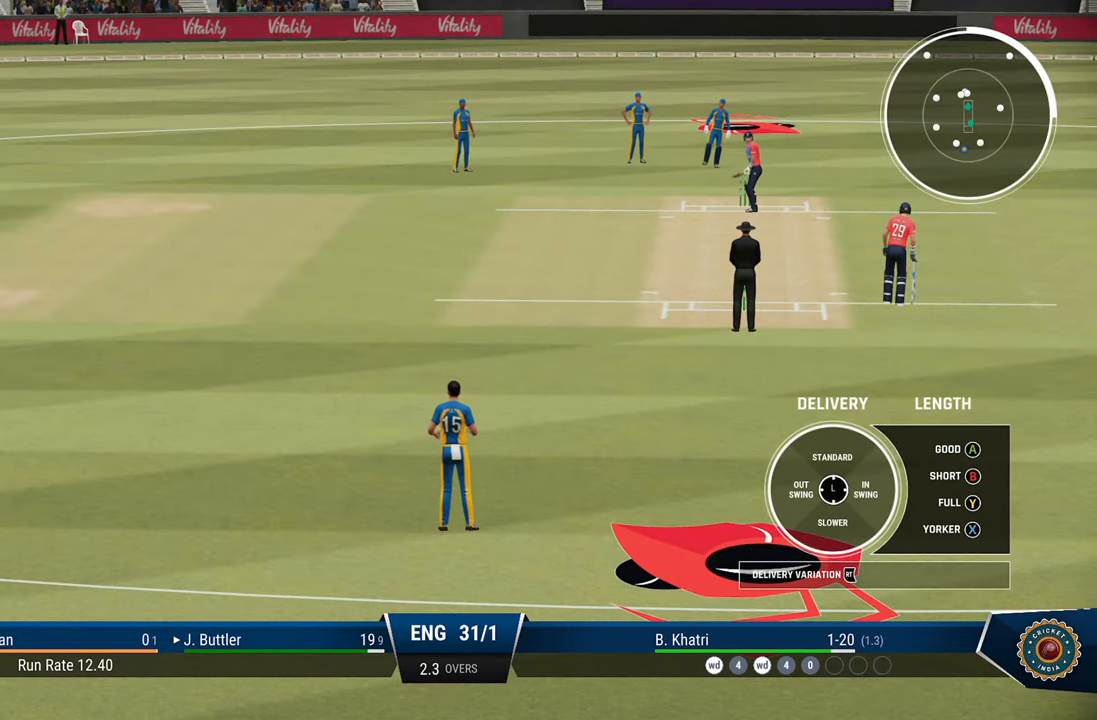
{"buttons": [], "left_stick": "center", "right_stick": "center", "events": []}
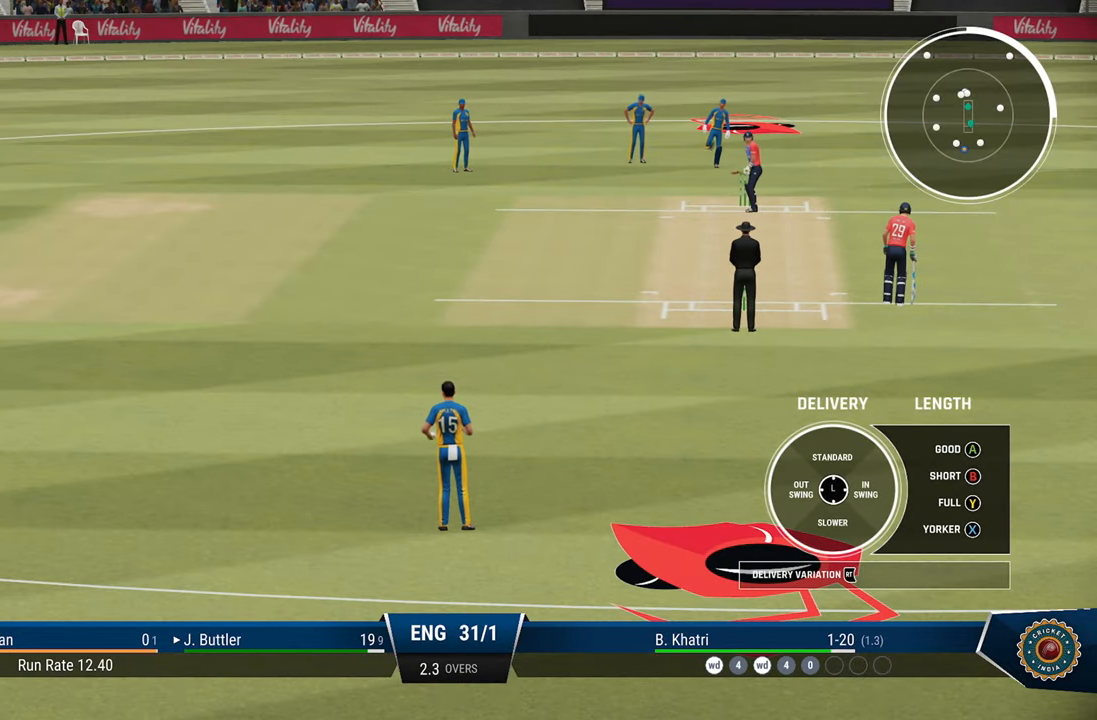
{"buttons": [], "left_stick": "center", "right_stick": "center", "events": []}
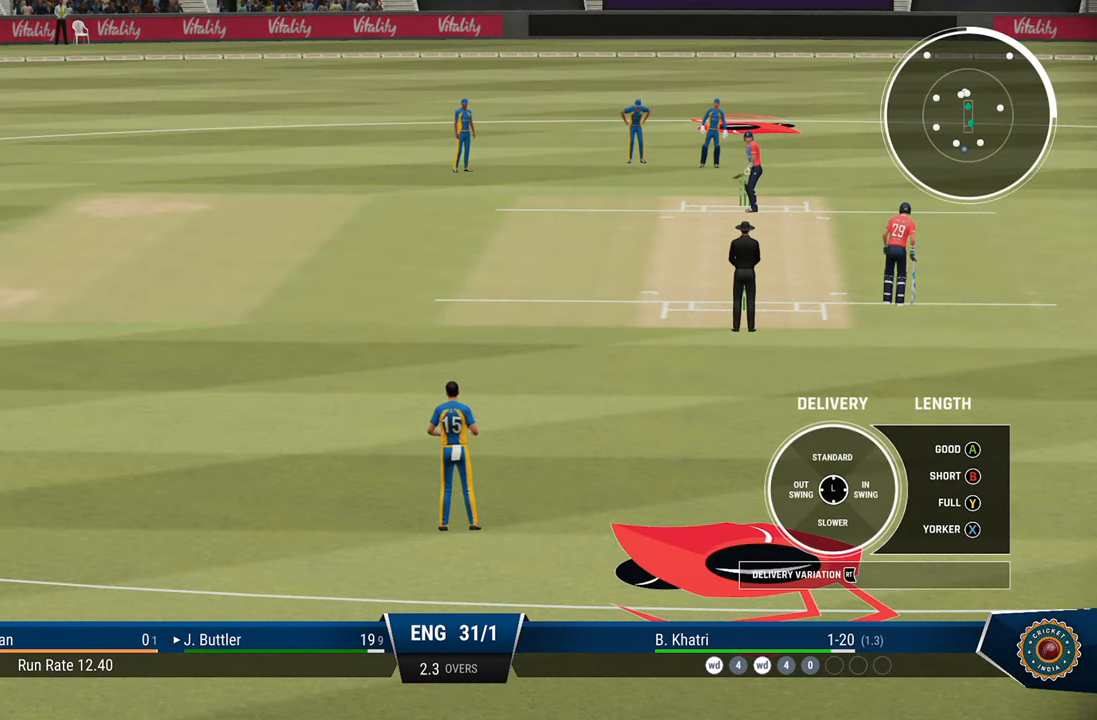
{"buttons": [], "left_stick": "center", "right_stick": "center", "events": []}
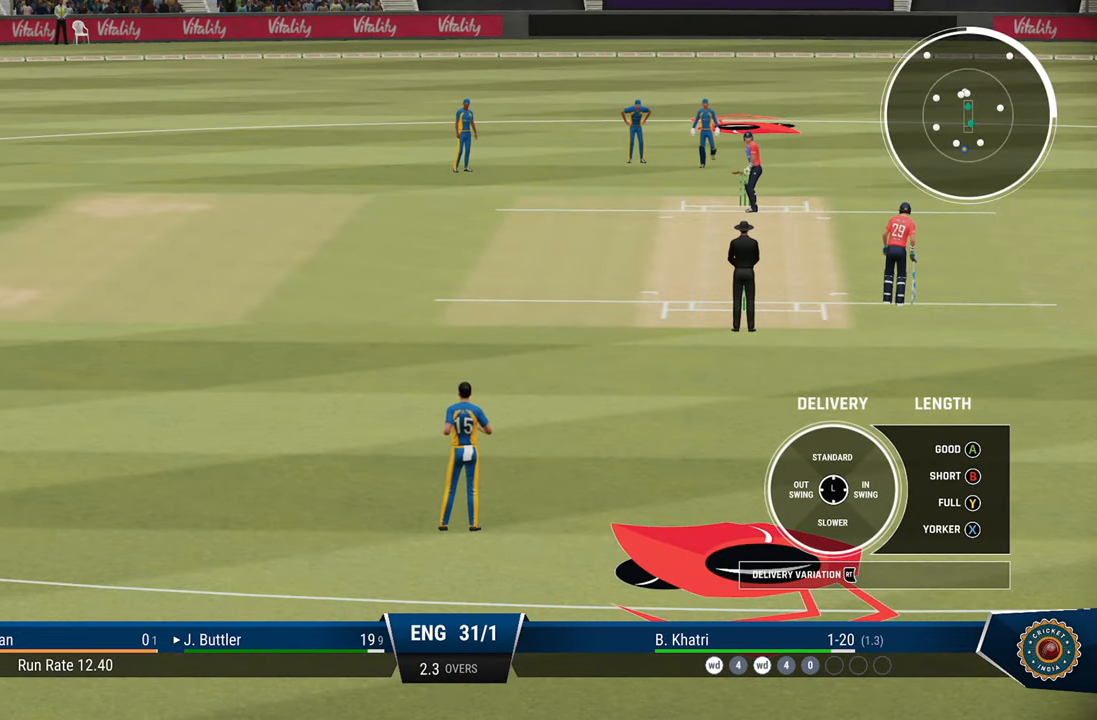
{"buttons": [], "left_stick": "center", "right_stick": "center", "events": []}
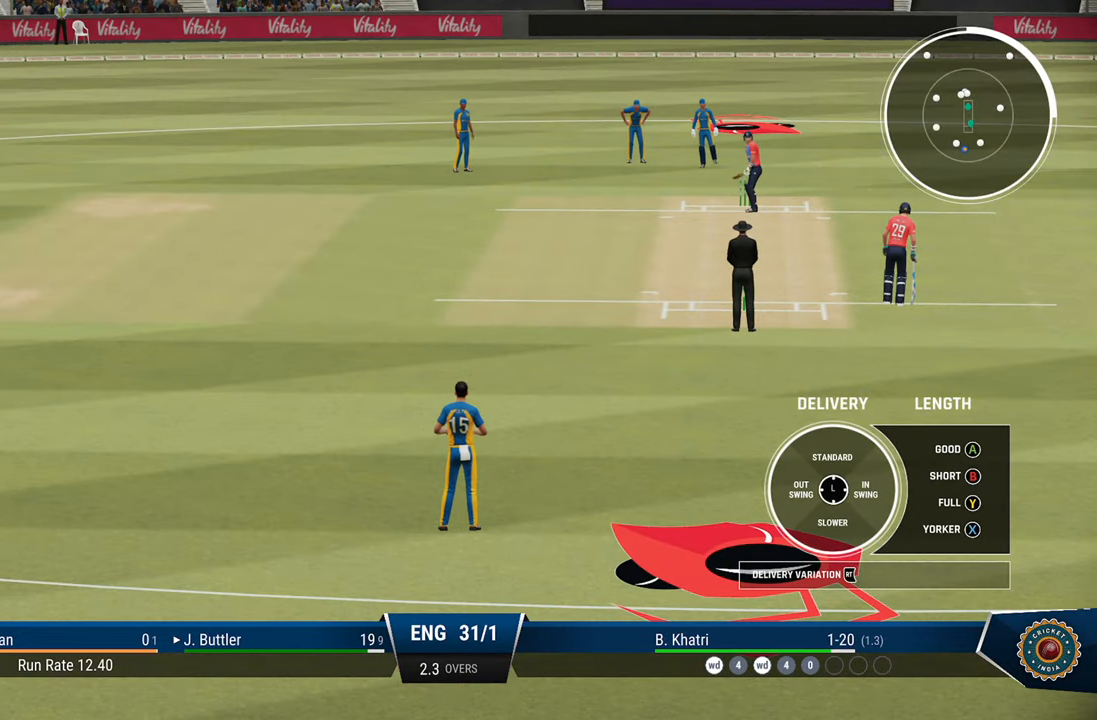
{"buttons": [], "left_stick": "center", "right_stick": "center", "events": [[33, "left_stick", "down"], [133, "TRIANGLE", "down"], [183, "TRIANGLE", "up"], [233, "left_stick", "center"]]}
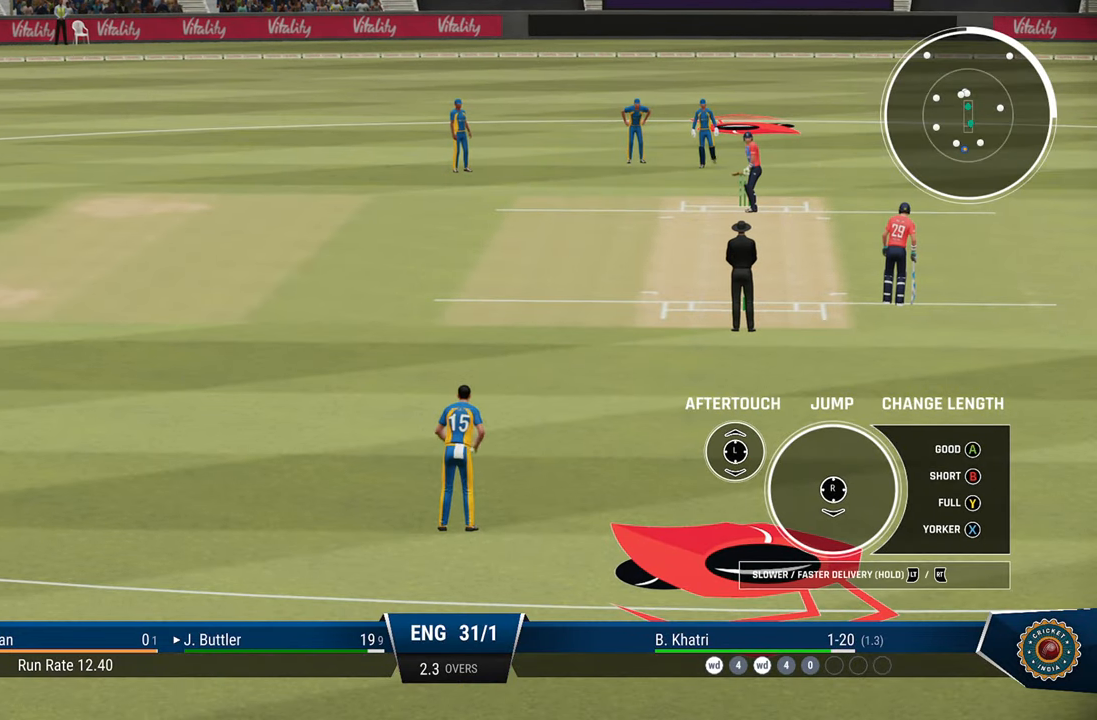
{"buttons": [], "left_stick": "up", "right_stick": "center", "events": [[300, "left_stick", "up"]]}
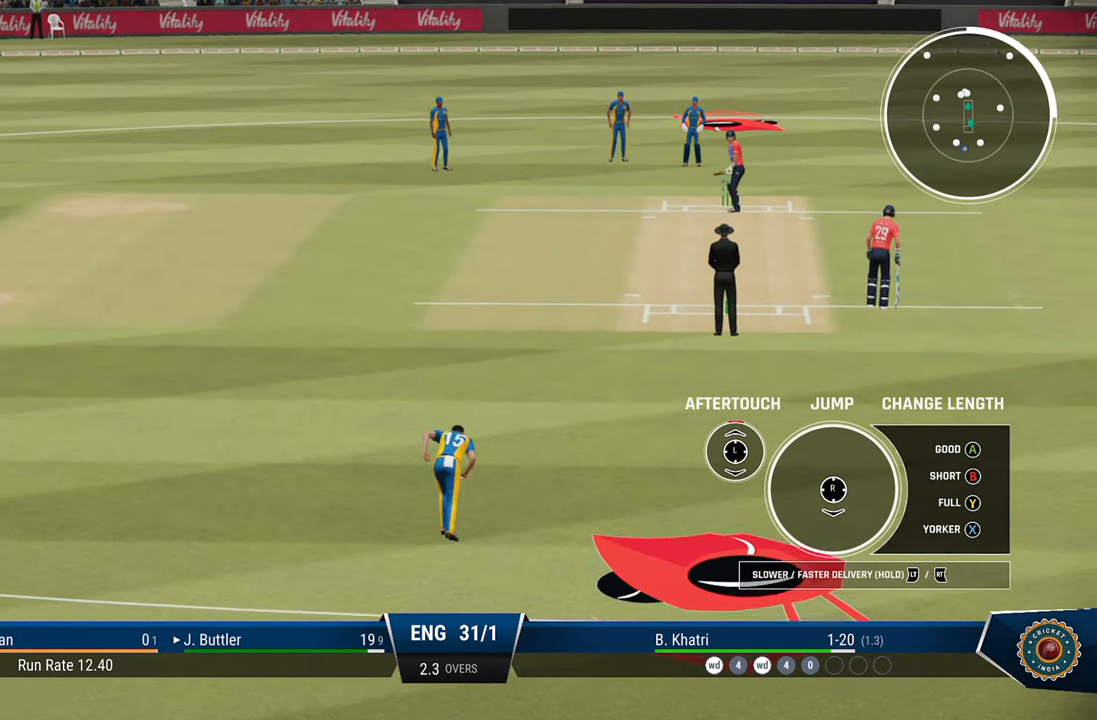
{"buttons": [], "left_stick": "up", "right_stick": "center", "events": []}
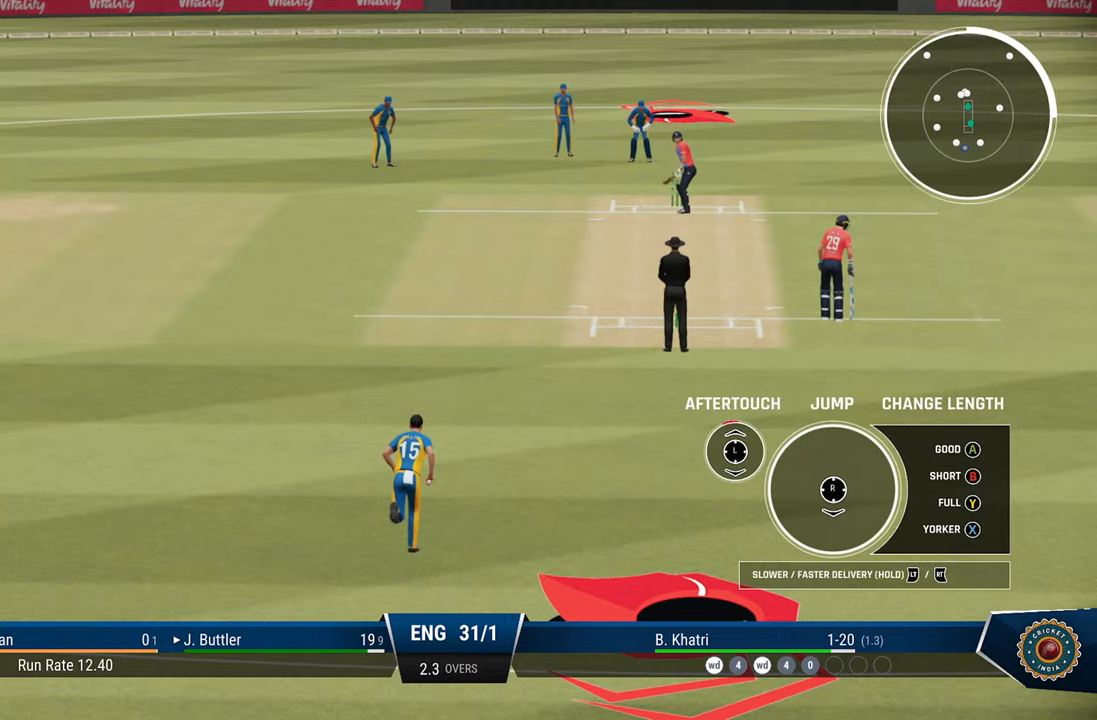
{"buttons": [], "left_stick": "up", "right_stick": "center", "events": []}
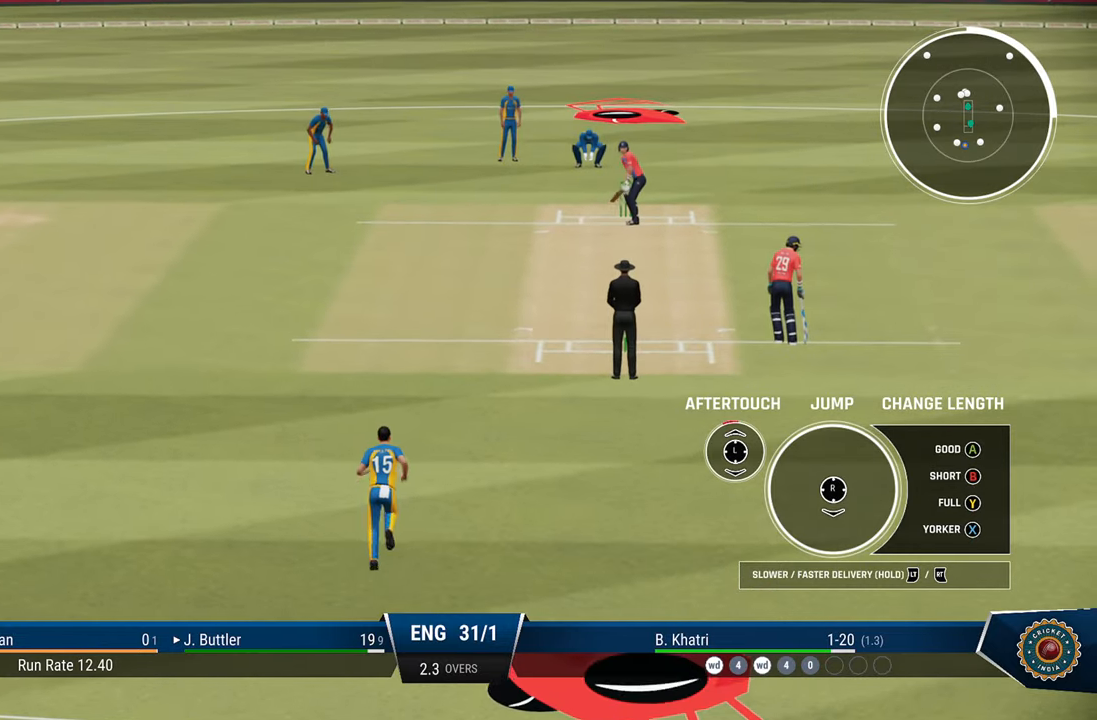
{"buttons": [], "left_stick": "up", "right_stick": "center", "events": []}
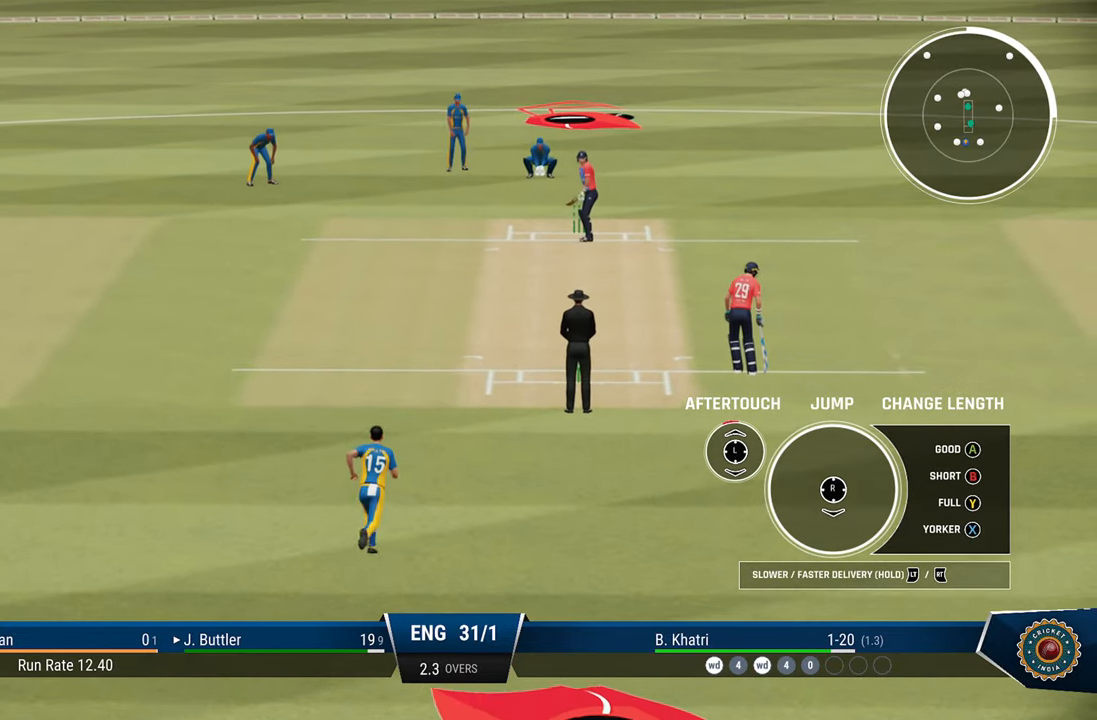
{"buttons": [], "left_stick": "up", "right_stick": "center", "events": []}
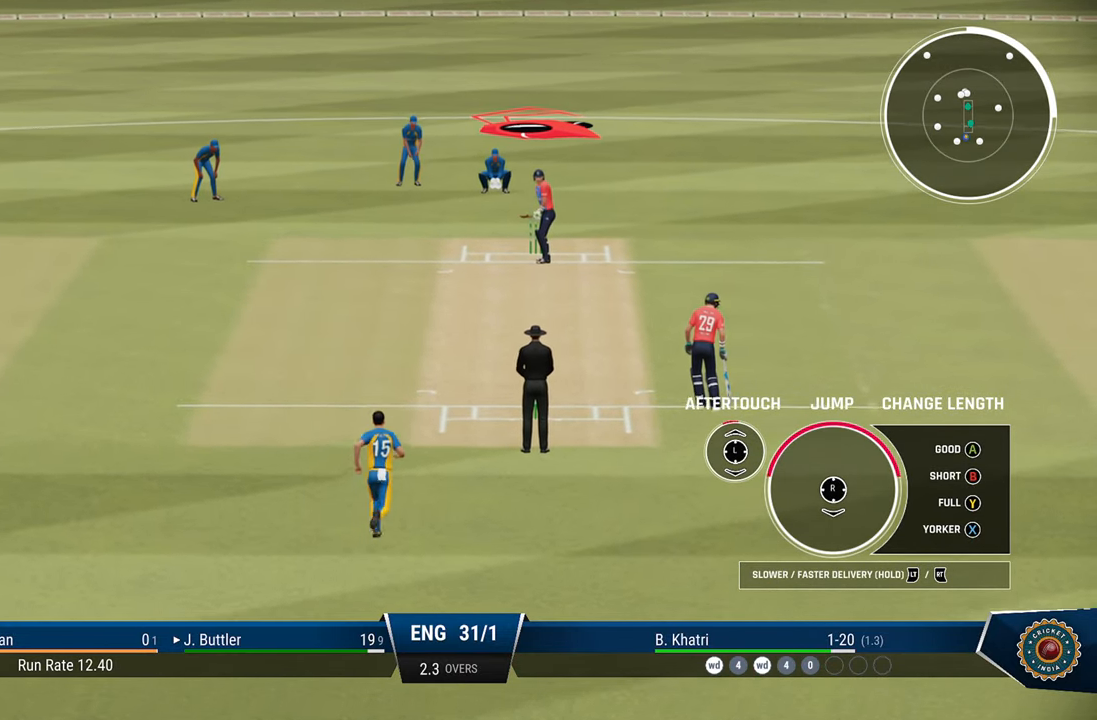
{"buttons": [], "left_stick": "up", "right_stick": "down", "events": [[483, "right_stick", "down"]]}
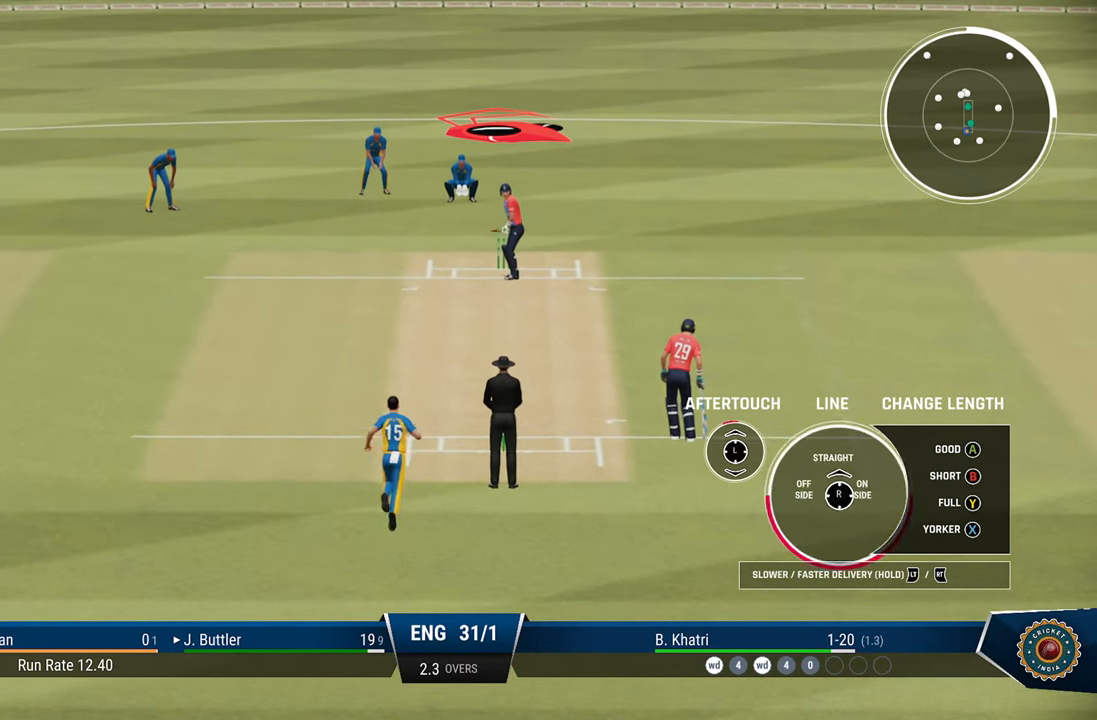
{"buttons": ["L2"], "left_stick": "up", "right_stick": "center", "events": [[83, "right_stick", "center"], [383, "L2", "down"]]}
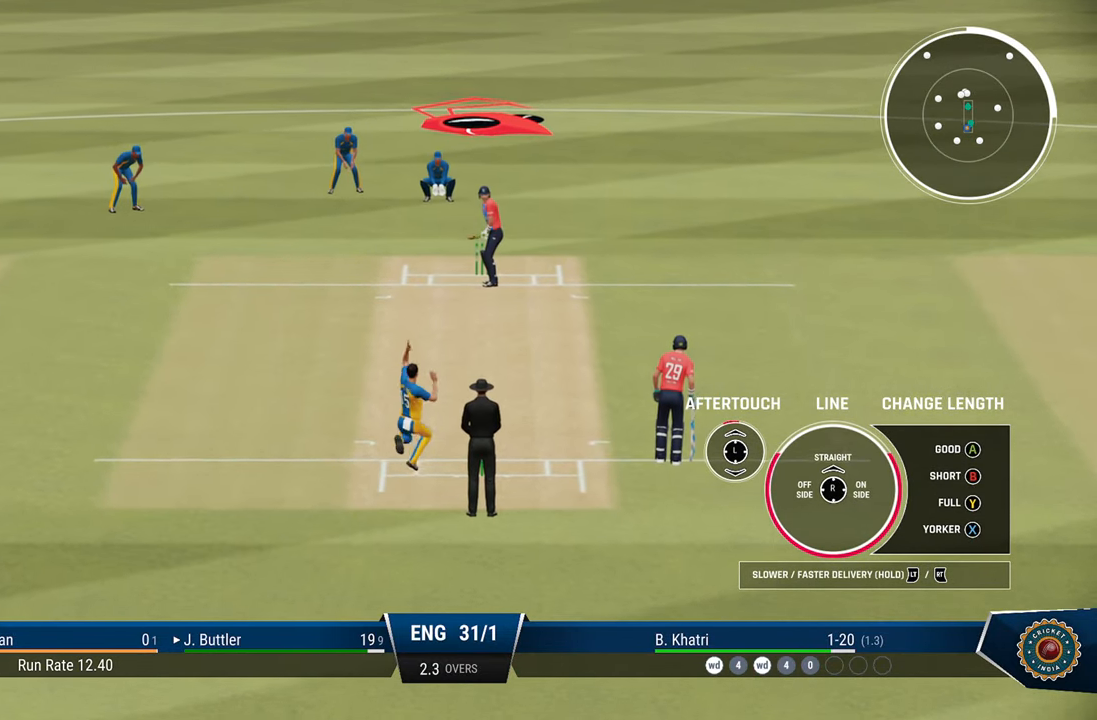
{"buttons": [], "left_stick": "center", "right_stick": "center", "events": [[233, "right_stick", "up"], [317, "right_stick", "center"], [417, "L2", "up"], [433, "left_stick", "center"]]}